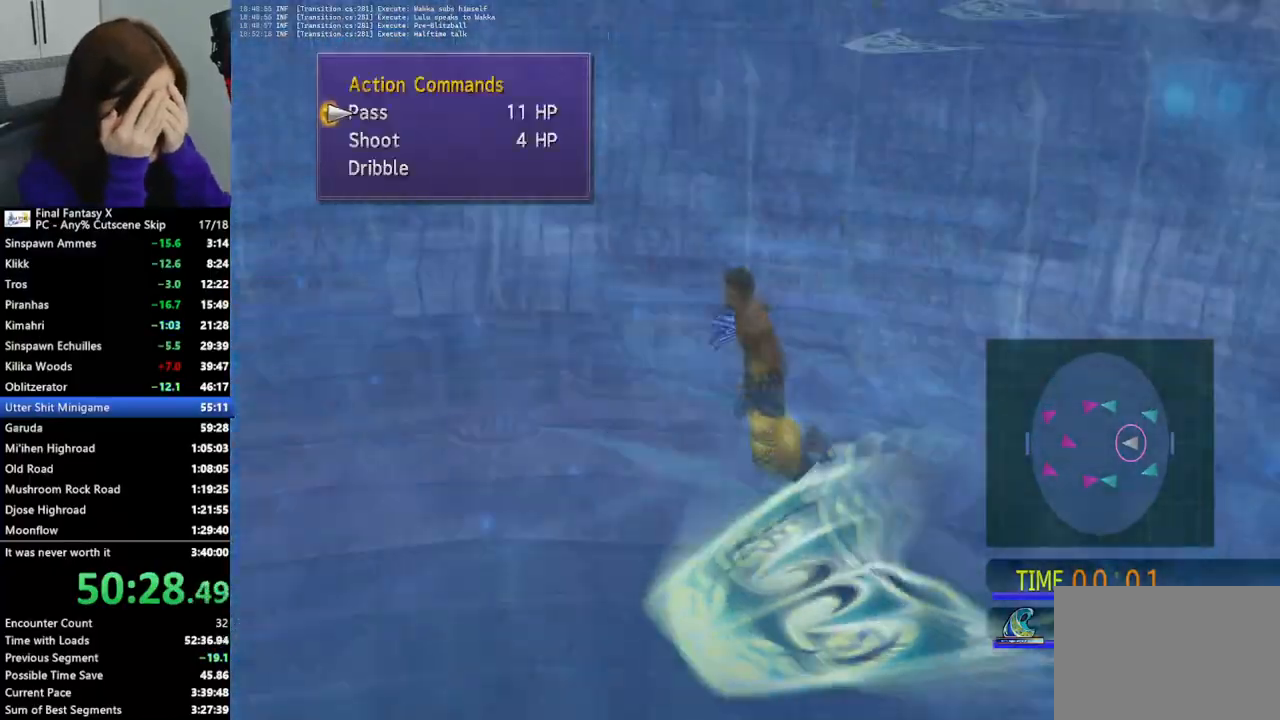
Gameplay with a controller (PlayStation layout); each line is a JSON object with the inputs held at the frame after it. "events" lists button and stick changes between this image and that frame as [ms after this image, input, new state], when the widget could be followed in between.
{"buttons": [], "left_stick": "center", "right_stick": "center", "events": [[133, "CROSS", "down"], [267, "CROSS", "up"]]}
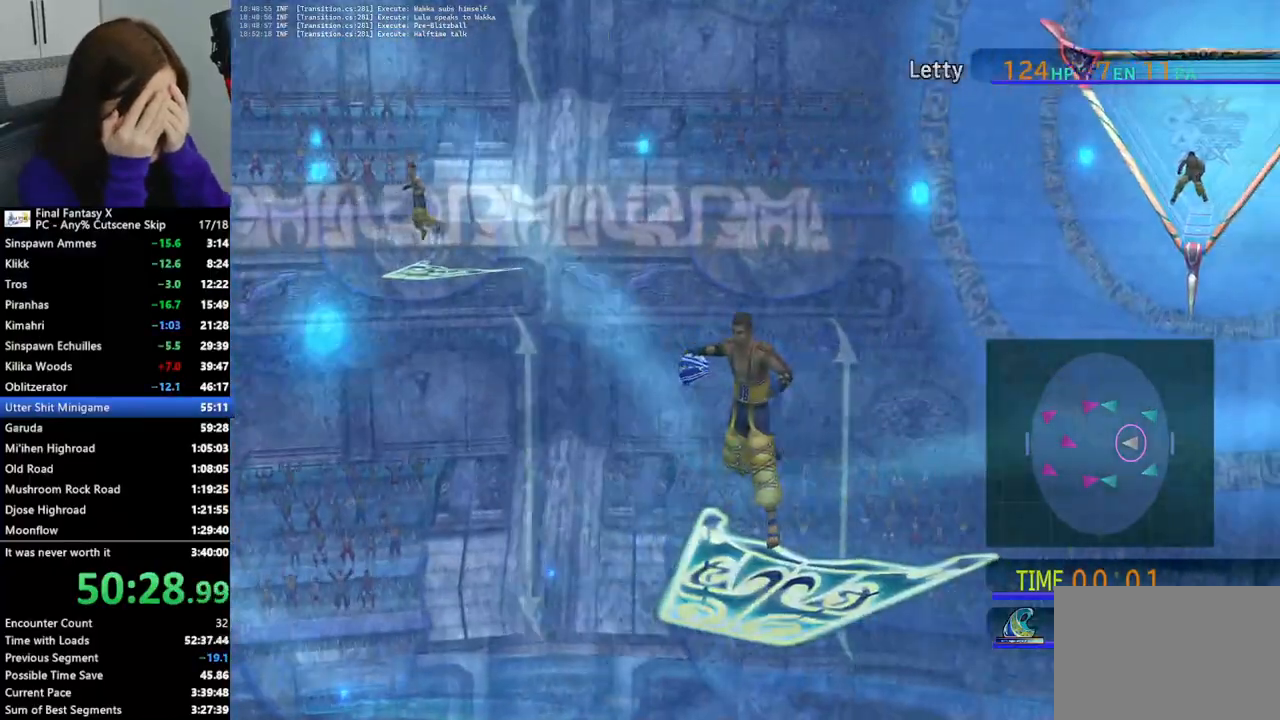
{"buttons": [], "left_stick": "center", "right_stick": "center", "events": [[367, "DPAD_UP", "down"], [467, "DPAD_UP", "up"]]}
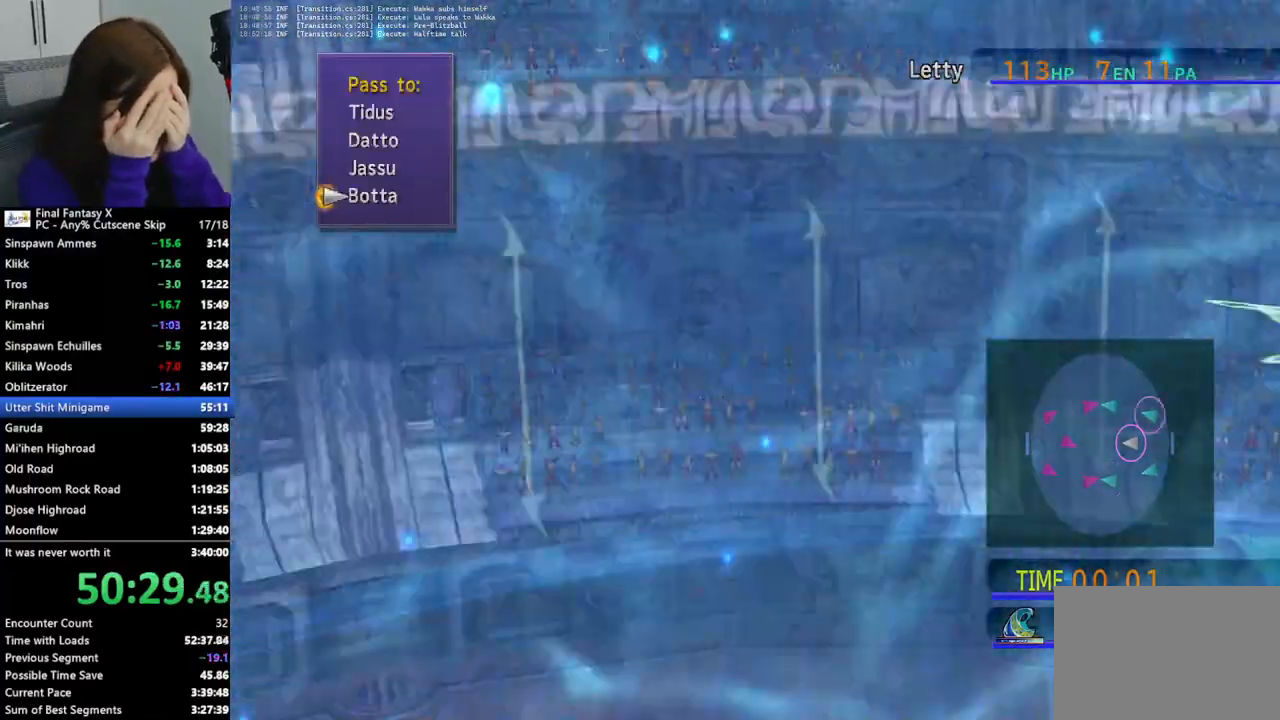
{"buttons": [], "left_stick": "down-right", "right_stick": "center", "events": [[167, "CROSS", "down"], [300, "CROSS", "up"], [467, "left_stick", "down-right"]]}
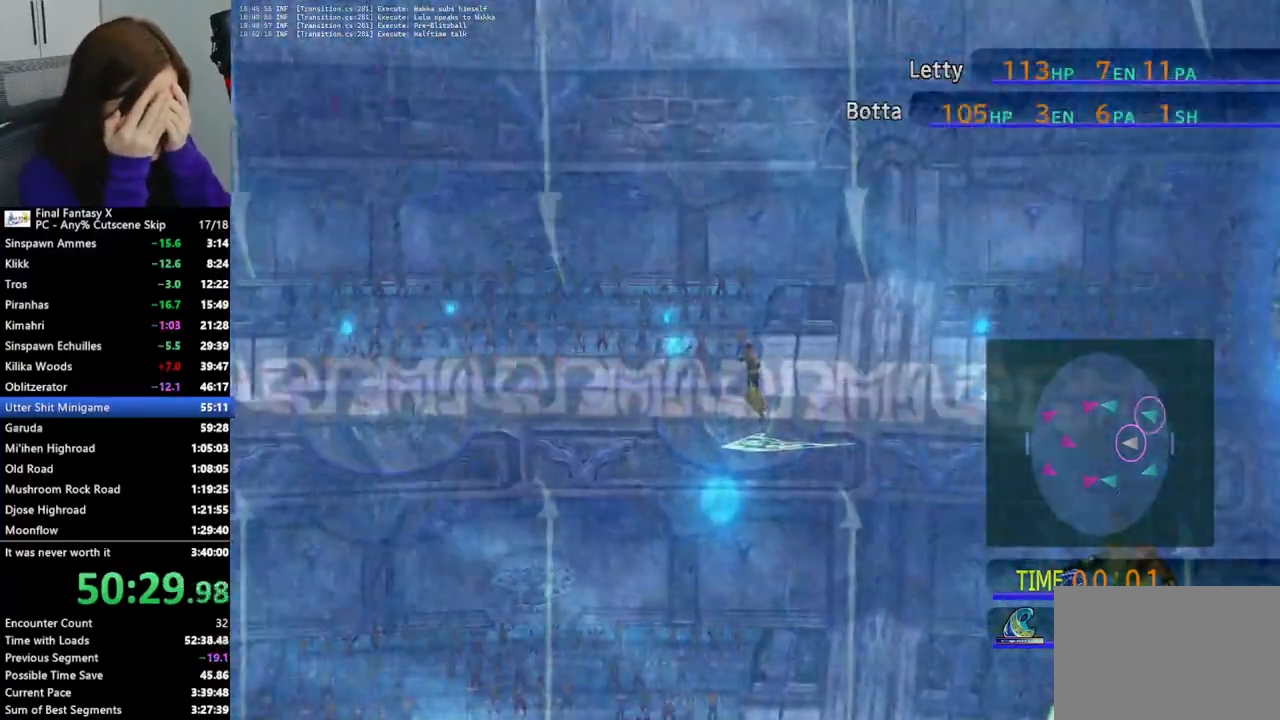
{"buttons": [], "left_stick": "down-right", "right_stick": "center", "events": []}
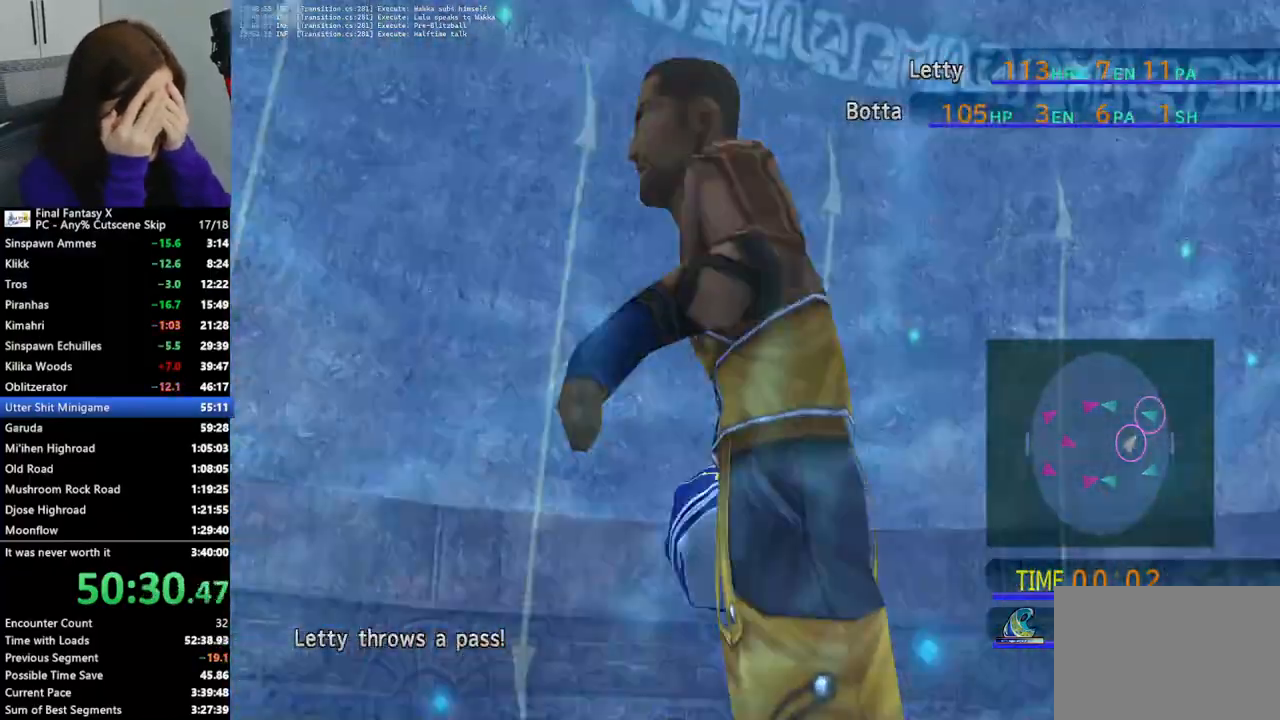
{"buttons": [], "left_stick": "down-right", "right_stick": "center", "events": []}
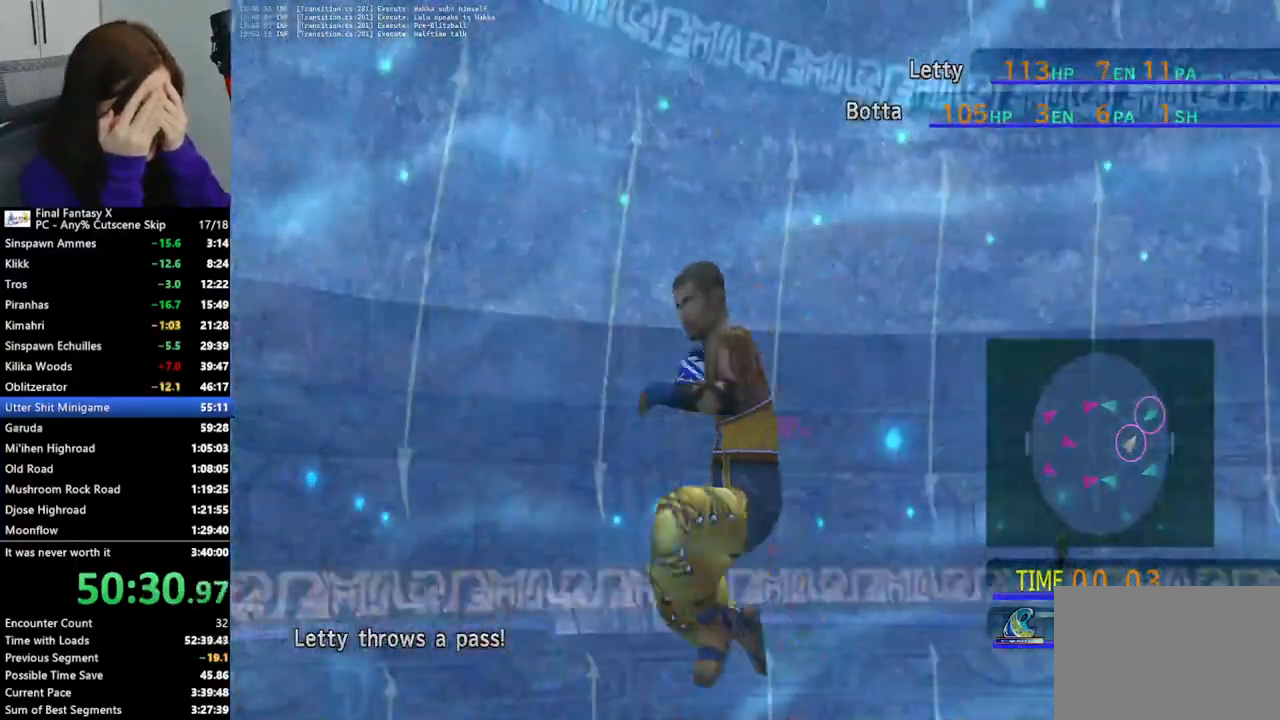
{"buttons": [], "left_stick": "down-right", "right_stick": "center", "events": []}
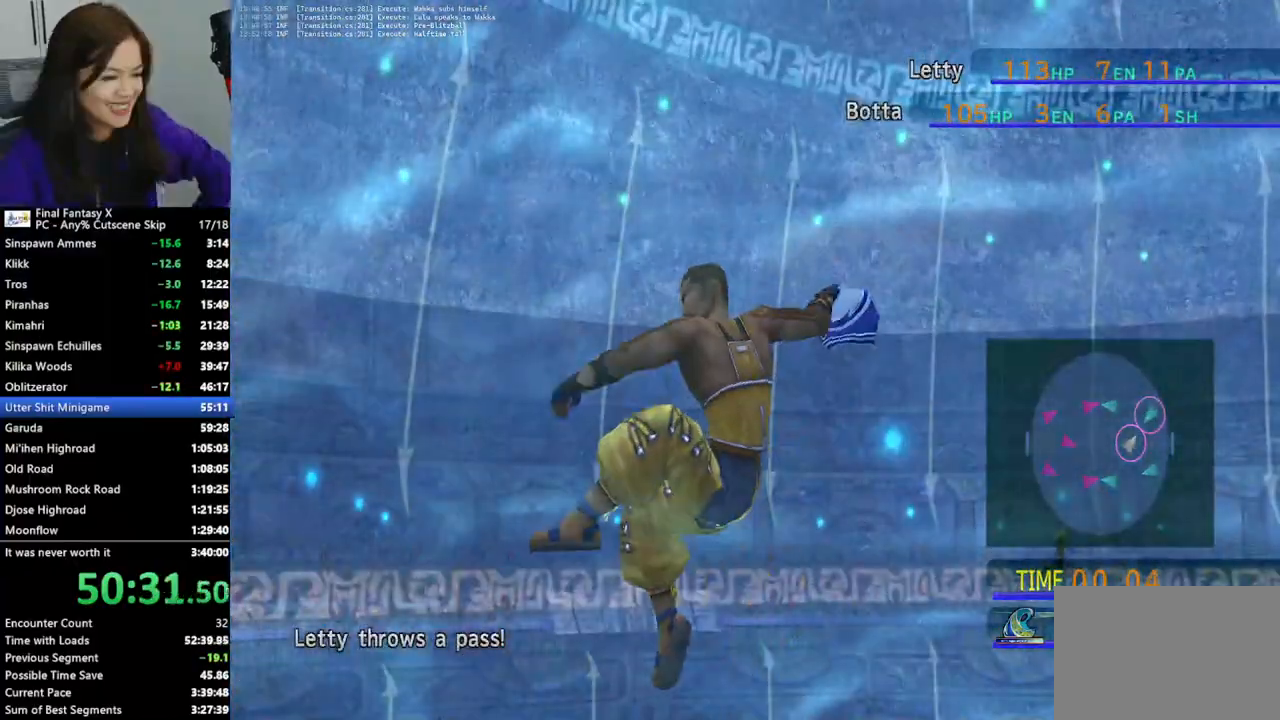
{"buttons": [], "left_stick": "down-right", "right_stick": "center", "events": []}
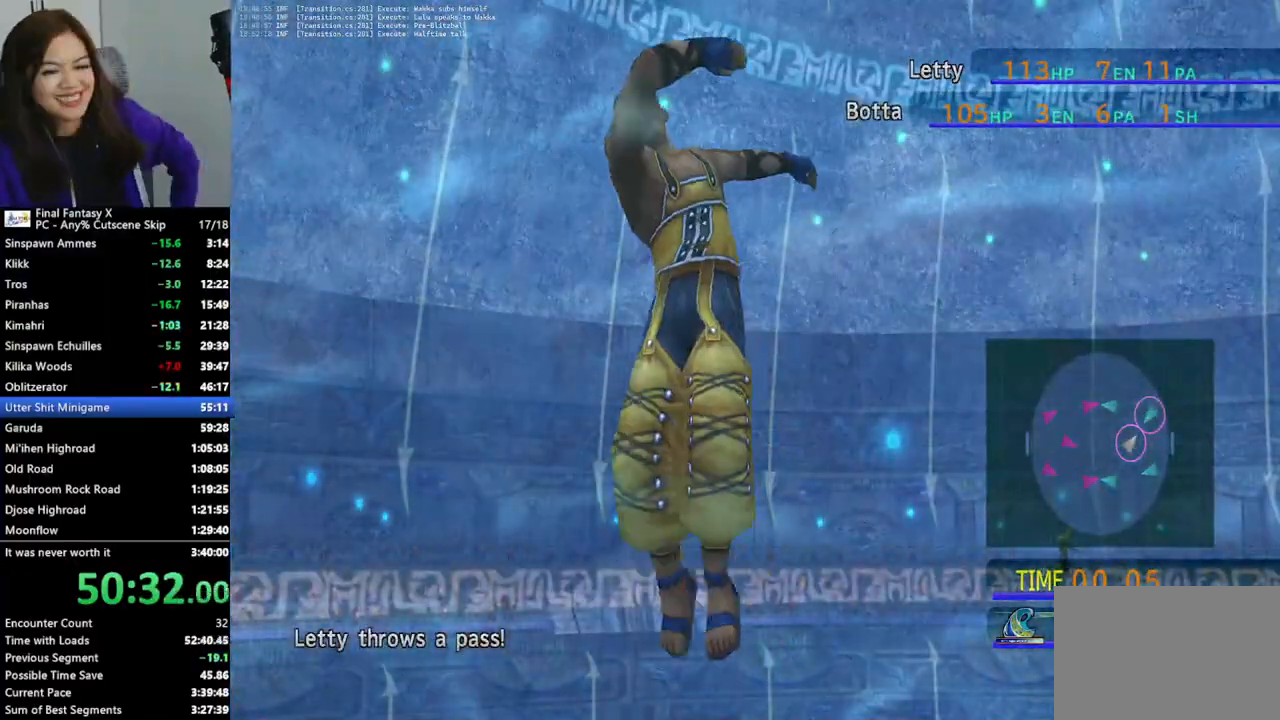
{"buttons": [], "left_stick": "down-right", "right_stick": "center", "events": []}
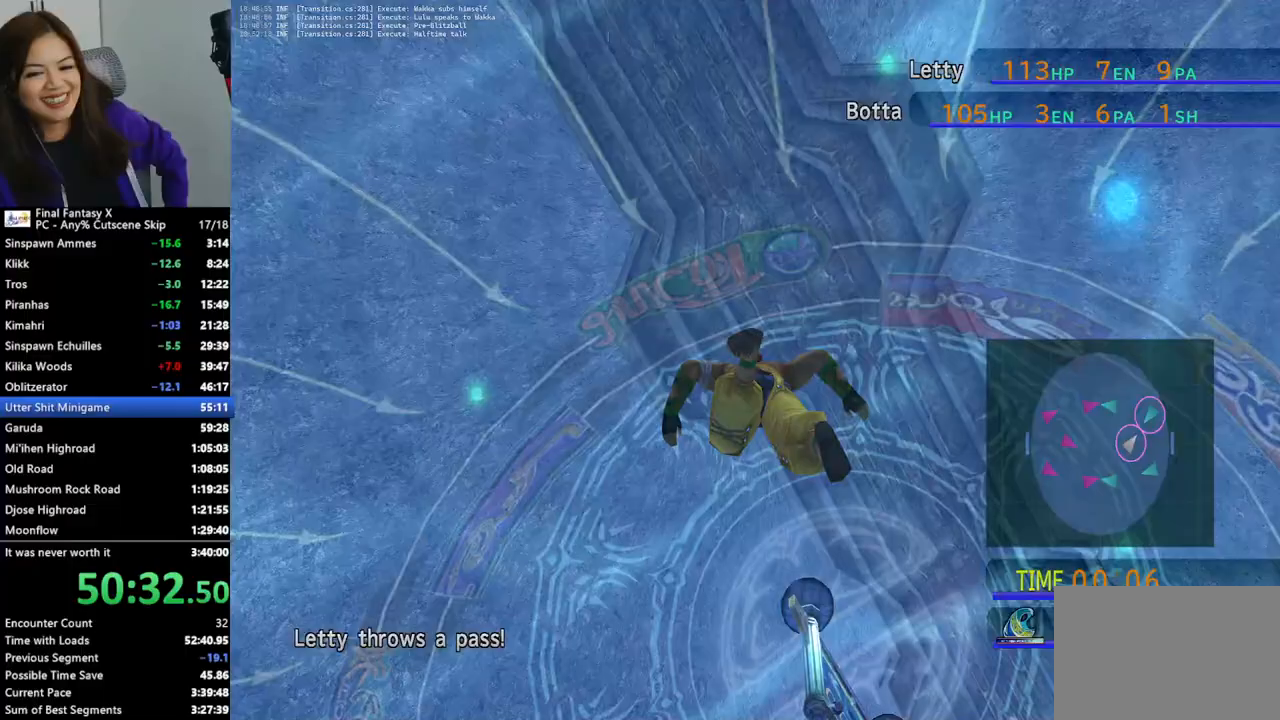
{"buttons": [], "left_stick": "down-right", "right_stick": "center", "events": []}
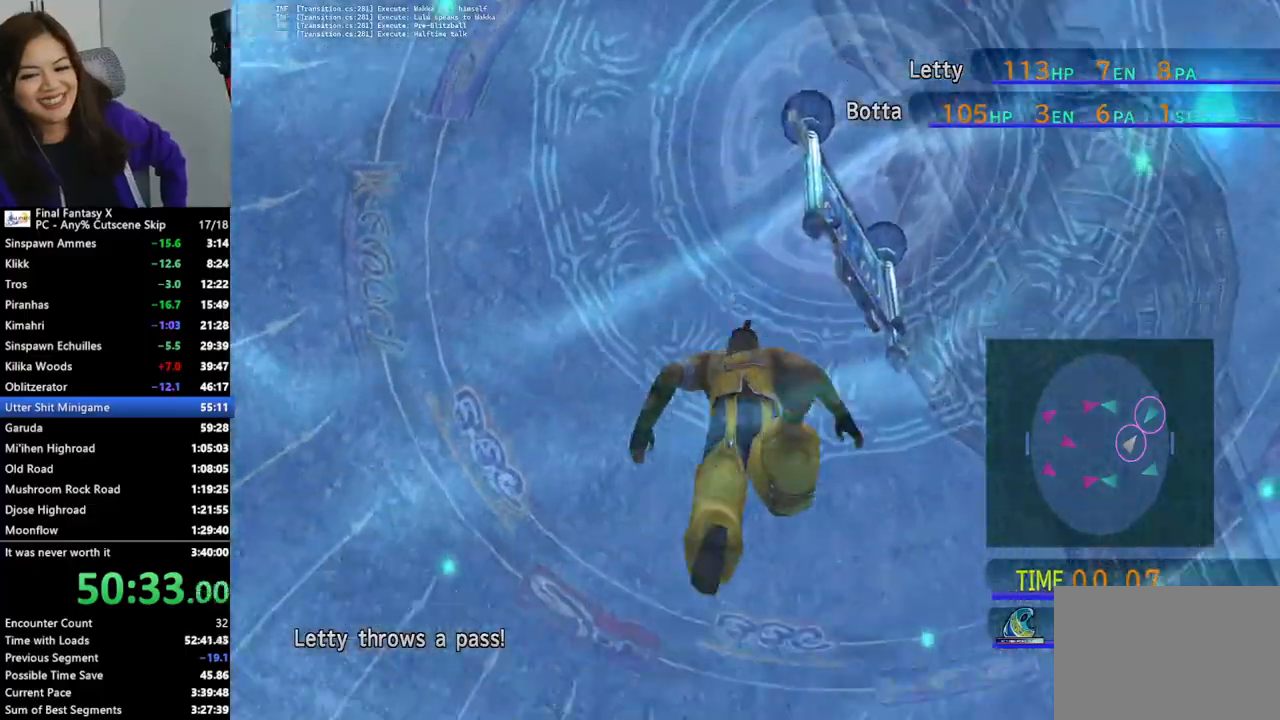
{"buttons": [], "left_stick": "down-right", "right_stick": "center", "events": []}
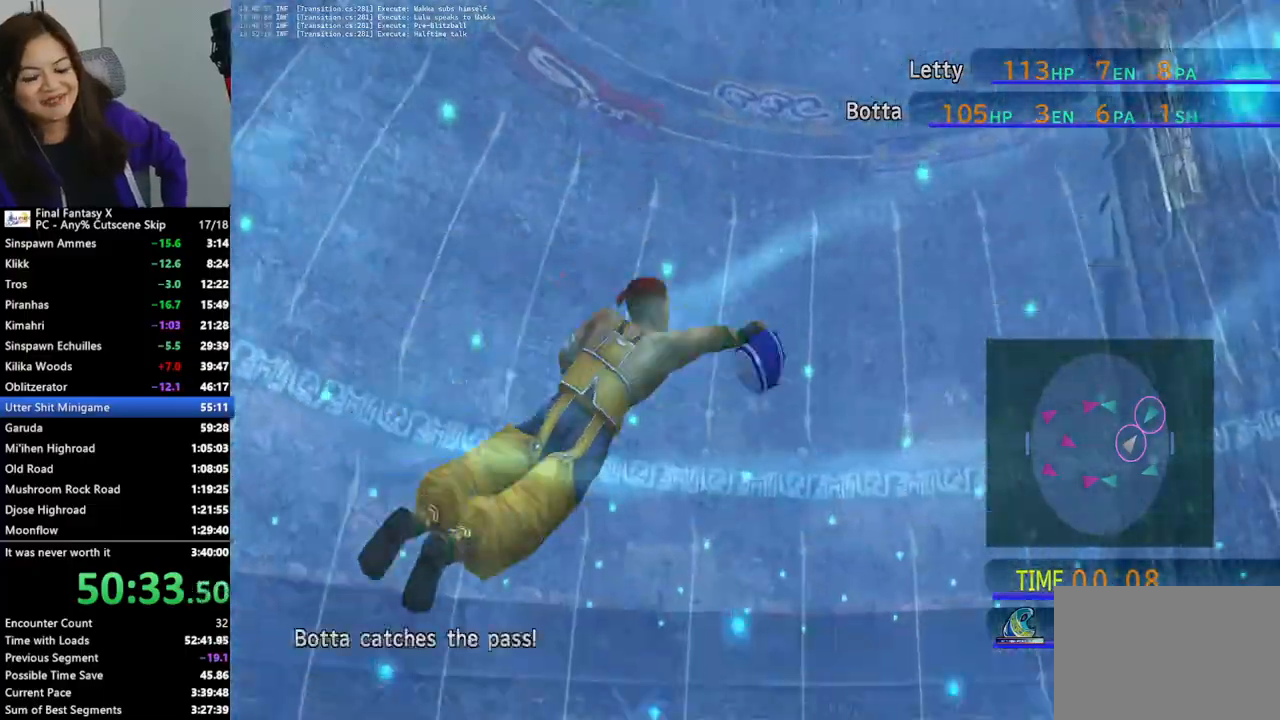
{"buttons": [], "left_stick": "down-right", "right_stick": "center", "events": []}
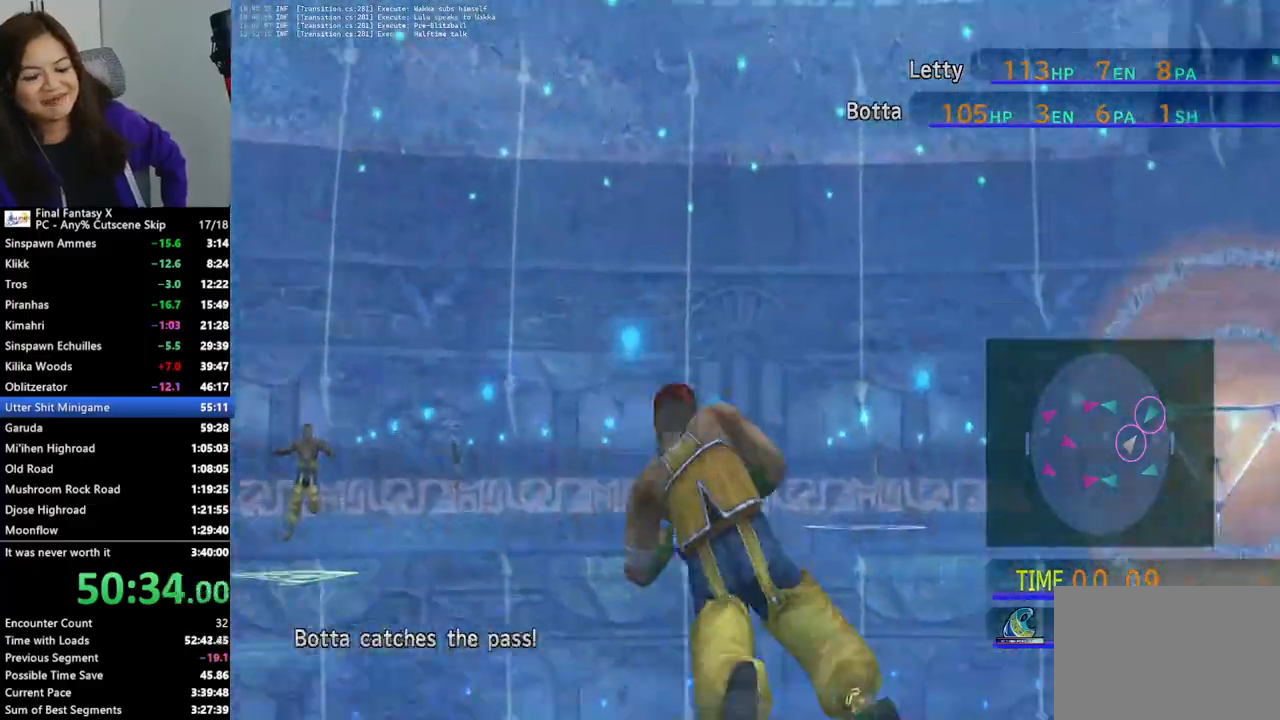
{"buttons": [], "left_stick": "down-right", "right_stick": "center", "events": []}
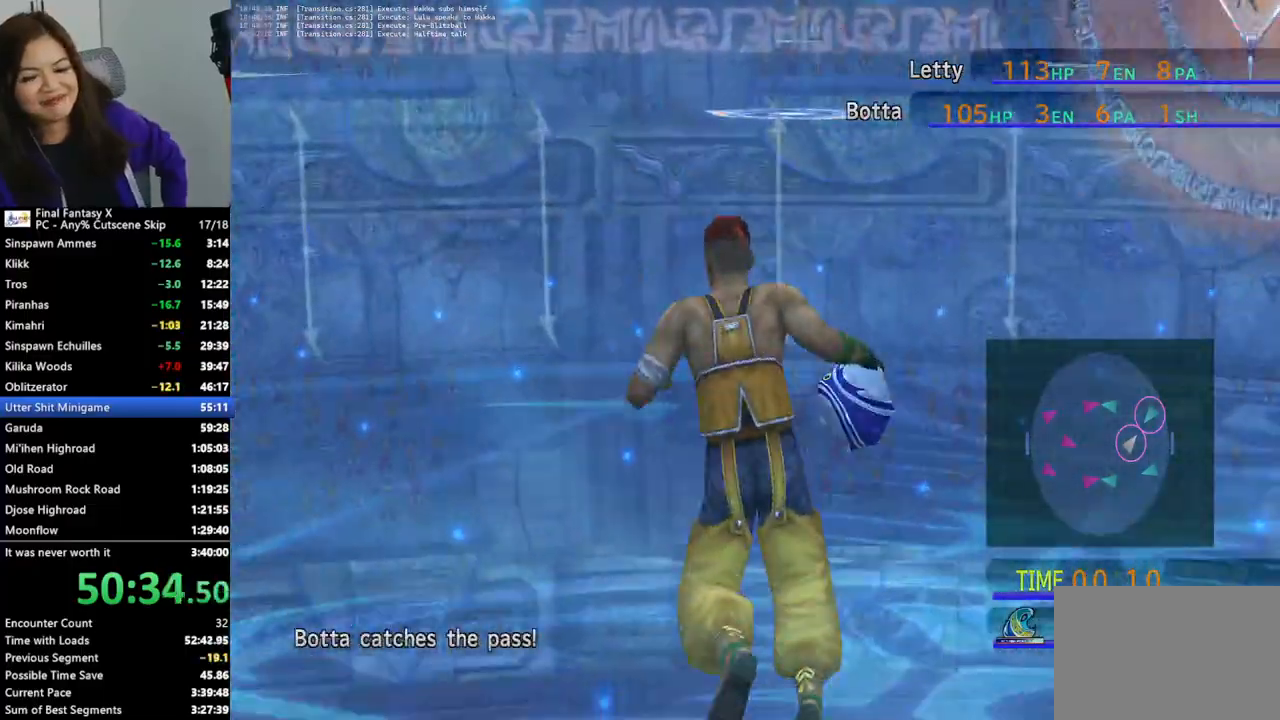
{"buttons": [], "left_stick": "center", "right_stick": "center", "events": [[33, "left_stick", "center"]]}
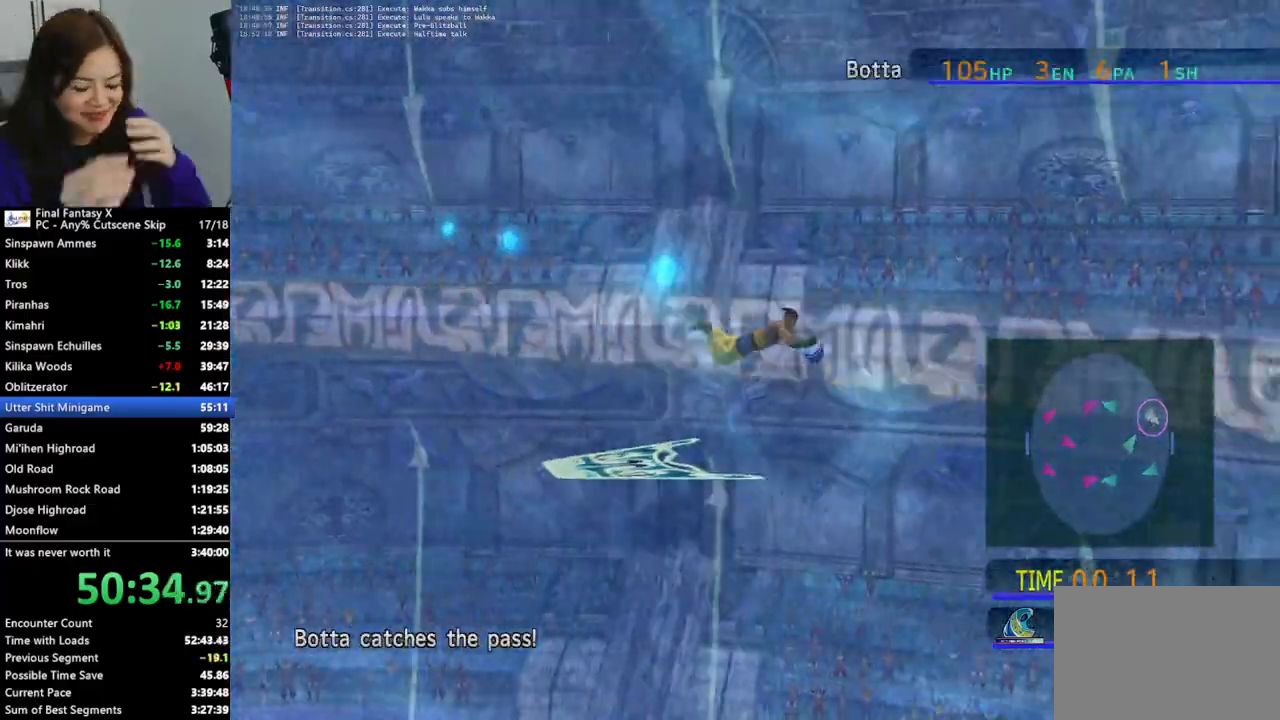
{"buttons": [], "left_stick": "center", "right_stick": "center", "events": []}
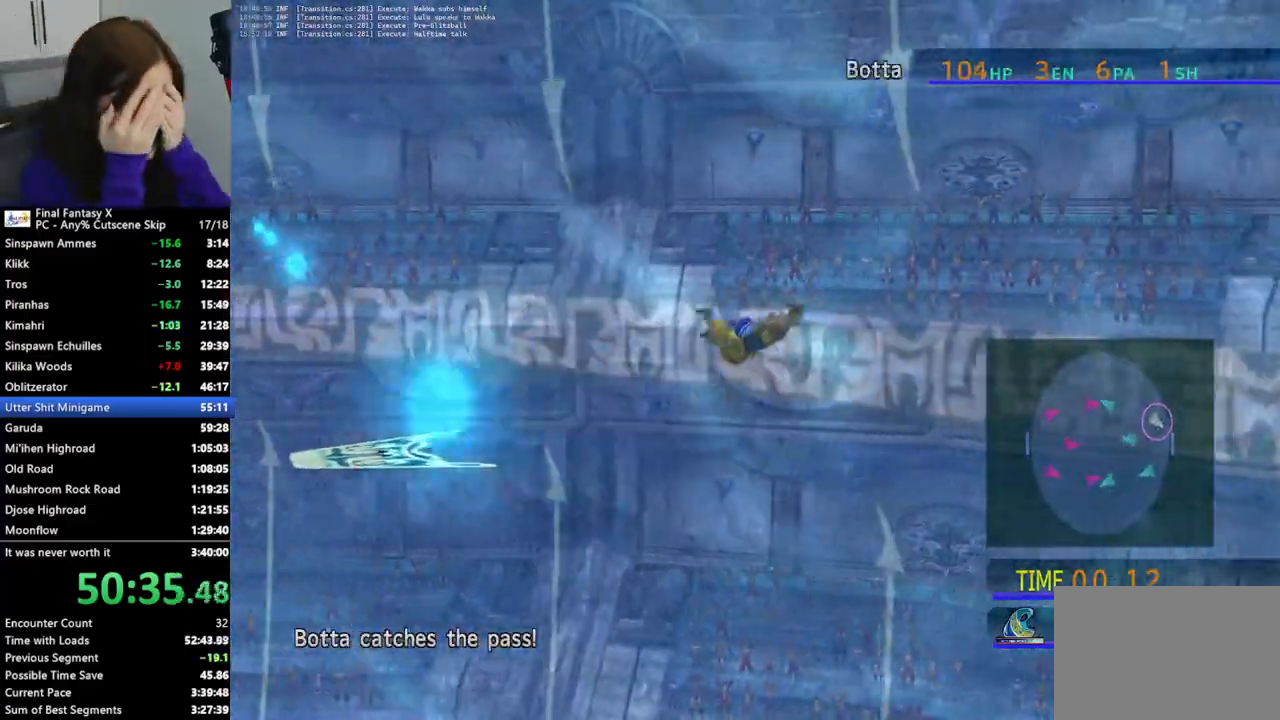
{"buttons": [], "left_stick": "down-right", "right_stick": "center", "events": [[67, "left_stick", "down-right"]]}
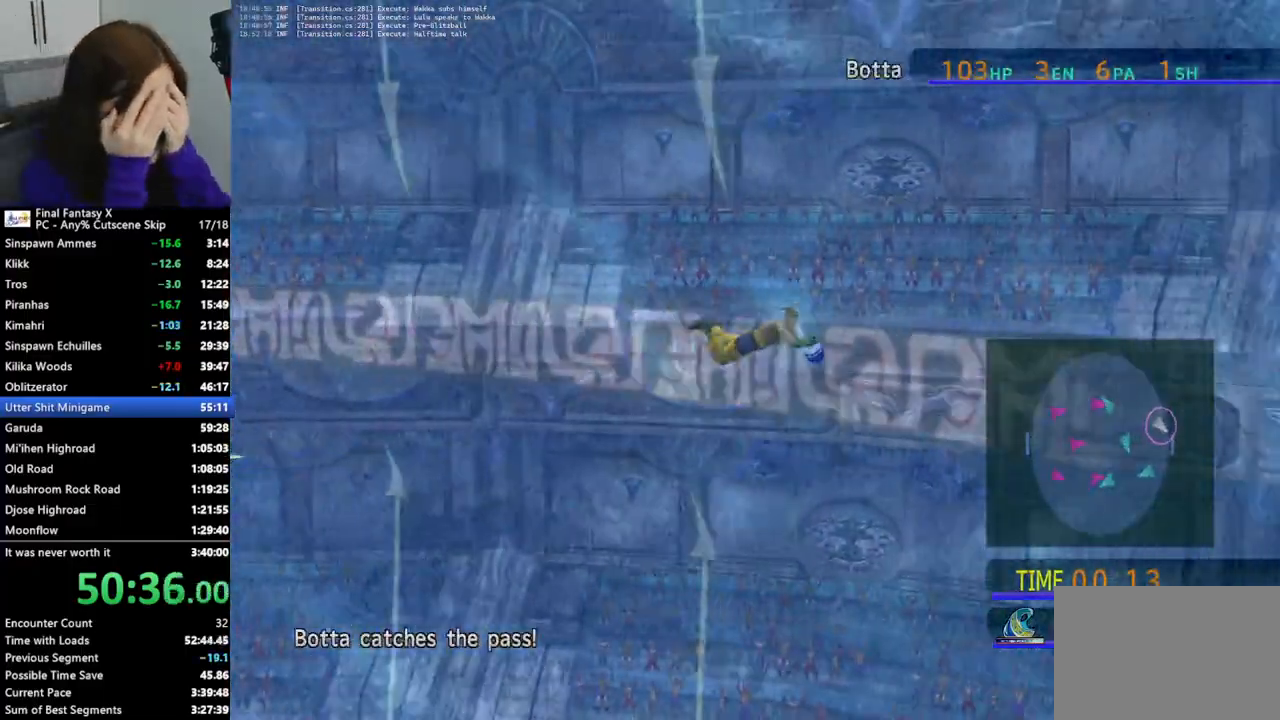
{"buttons": [], "left_stick": "down-right", "right_stick": "center", "events": []}
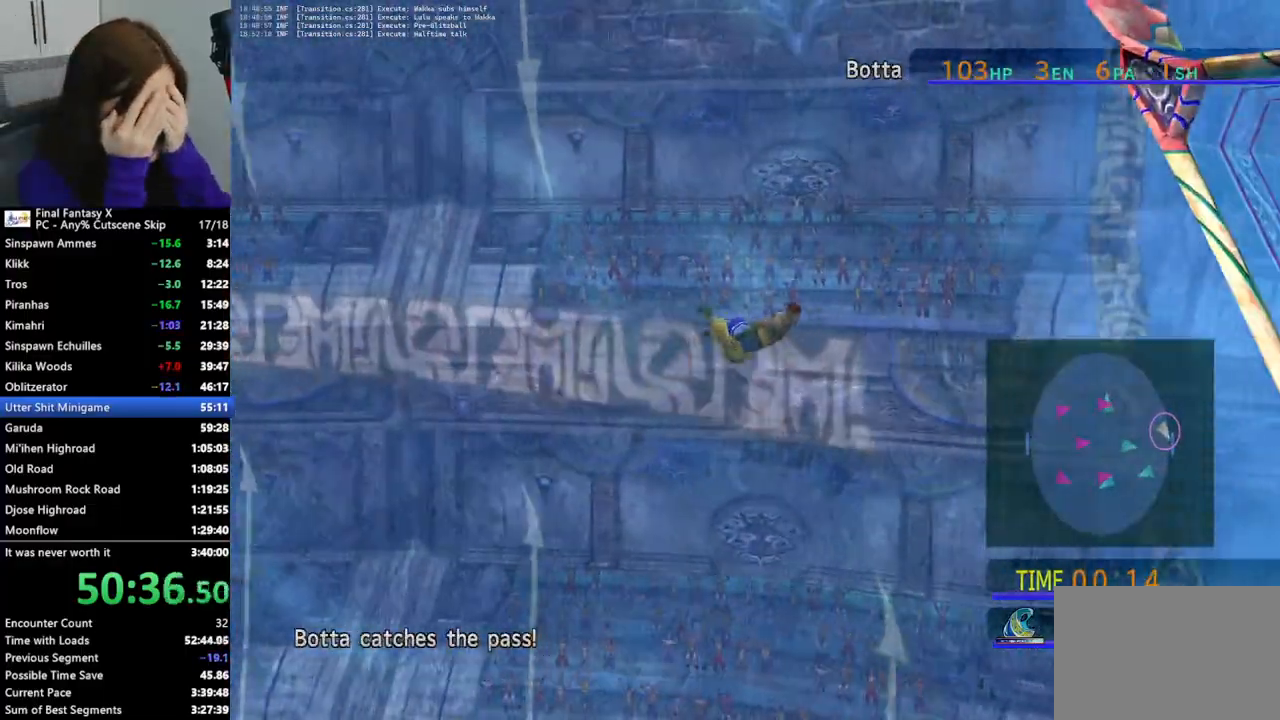
{"buttons": [], "left_stick": "down-right", "right_stick": "center", "events": []}
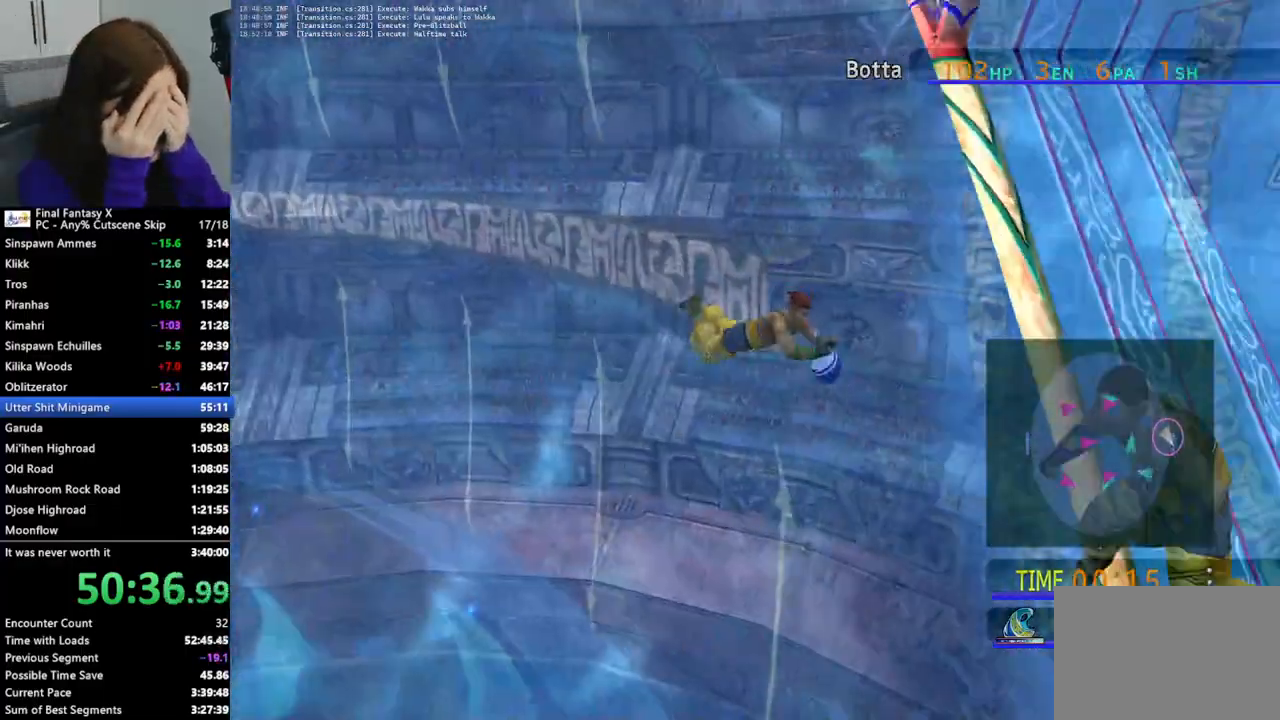
{"buttons": [], "left_stick": "down-right", "right_stick": "center", "events": []}
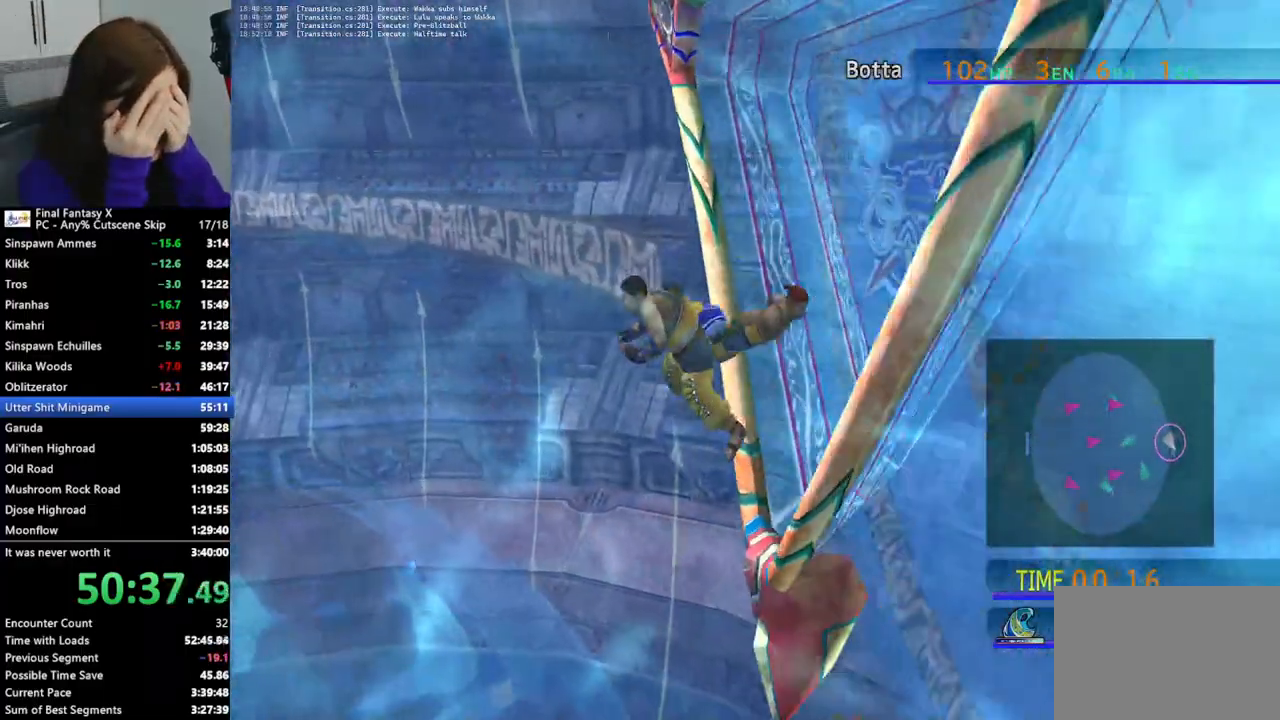
{"buttons": [], "left_stick": "center", "right_stick": "center", "events": [[200, "left_stick", "center"]]}
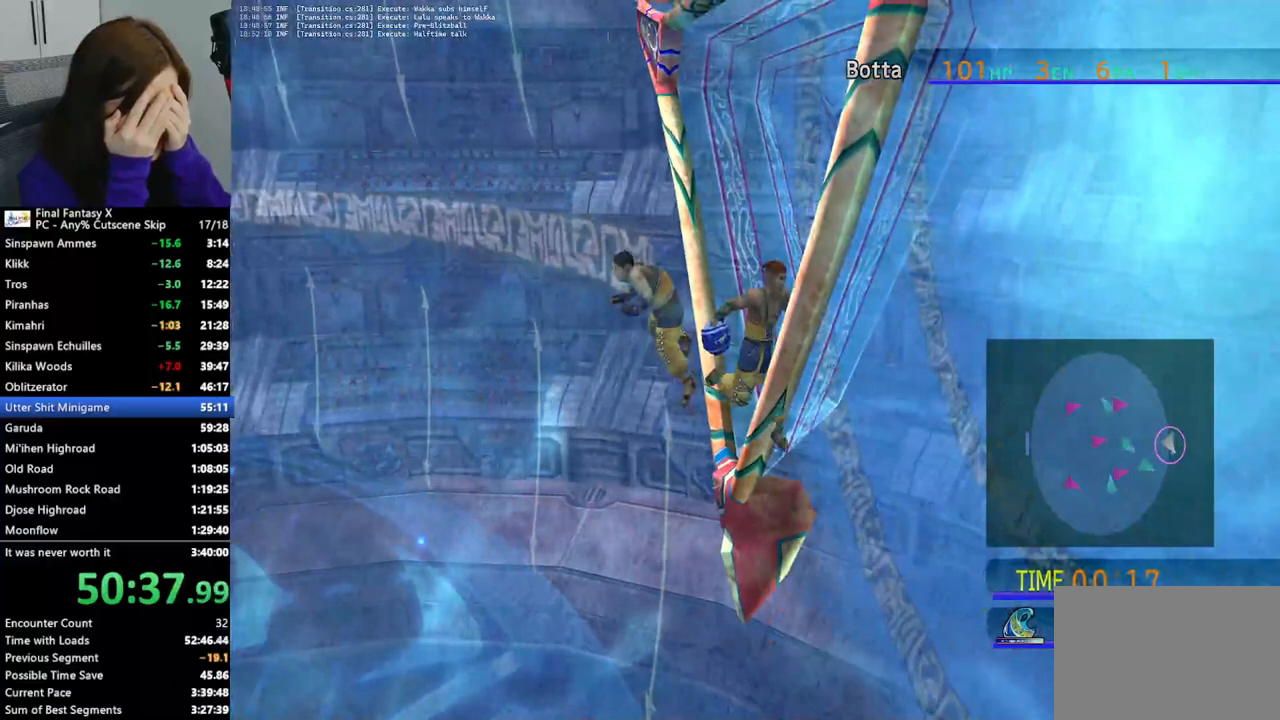
{"buttons": [], "left_stick": "center", "right_stick": "center", "events": []}
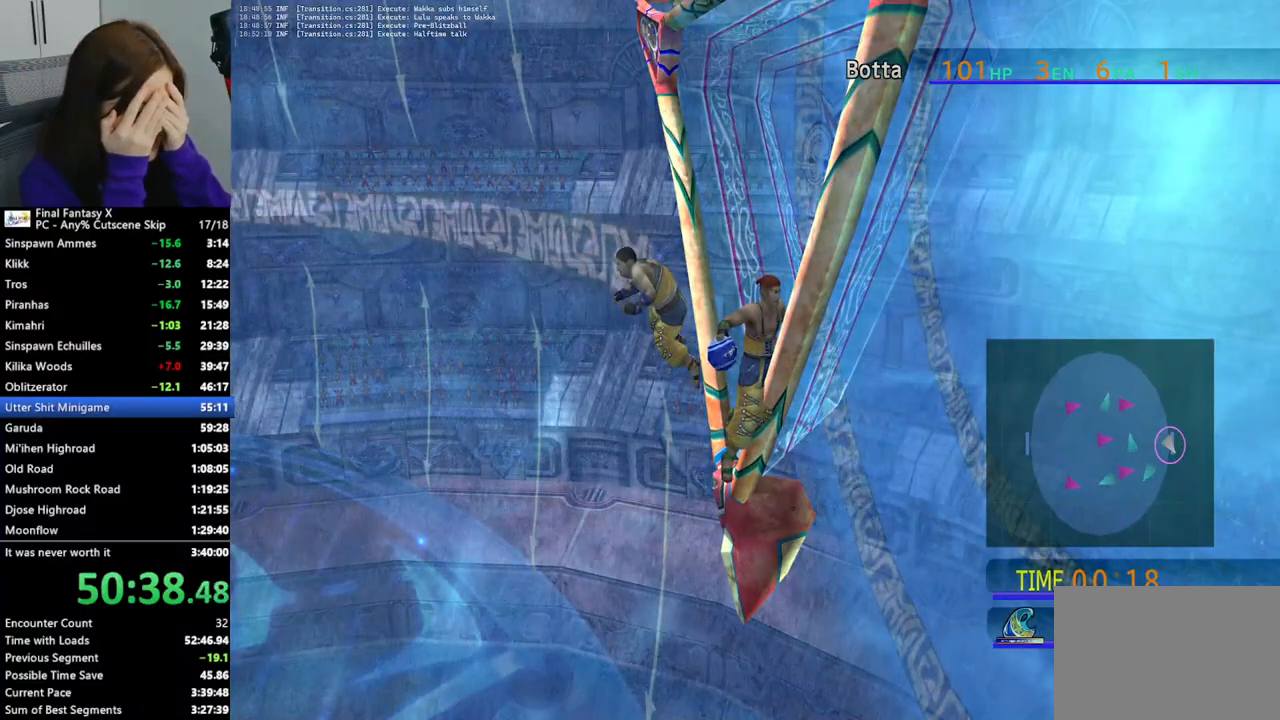
{"buttons": [], "left_stick": "center", "right_stick": "center", "events": []}
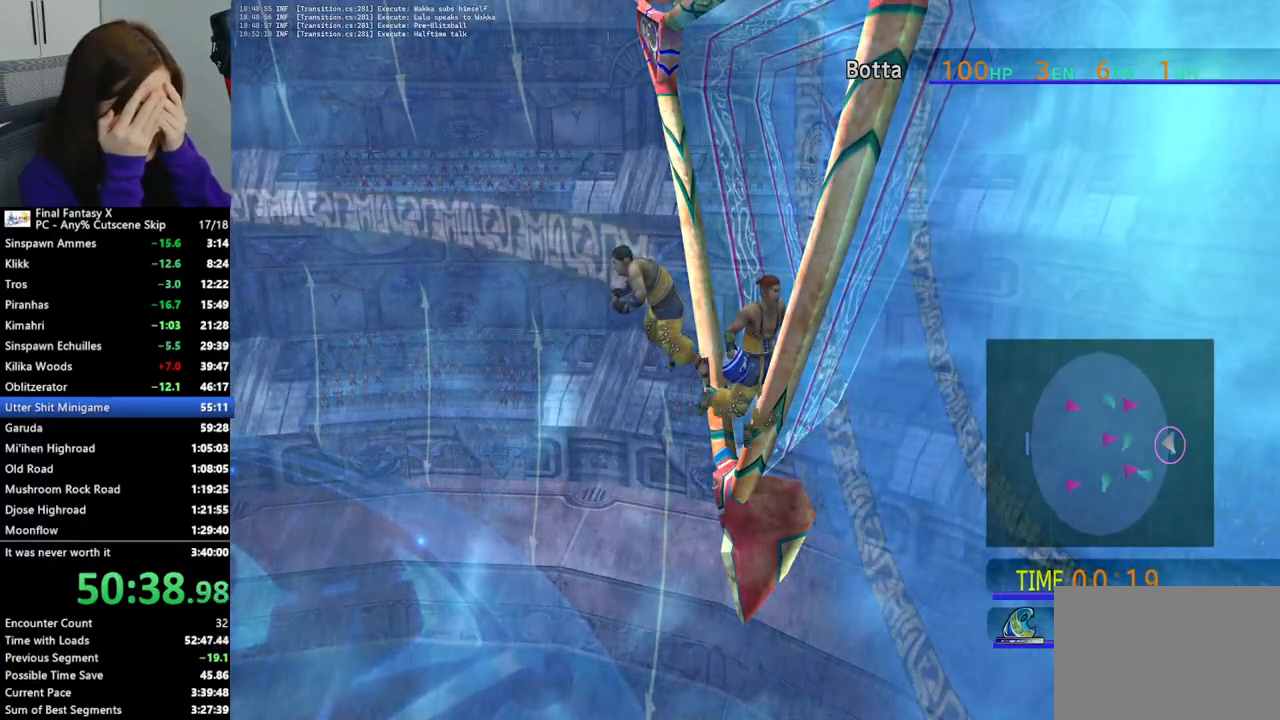
{"buttons": [], "left_stick": "center", "right_stick": "center", "events": []}
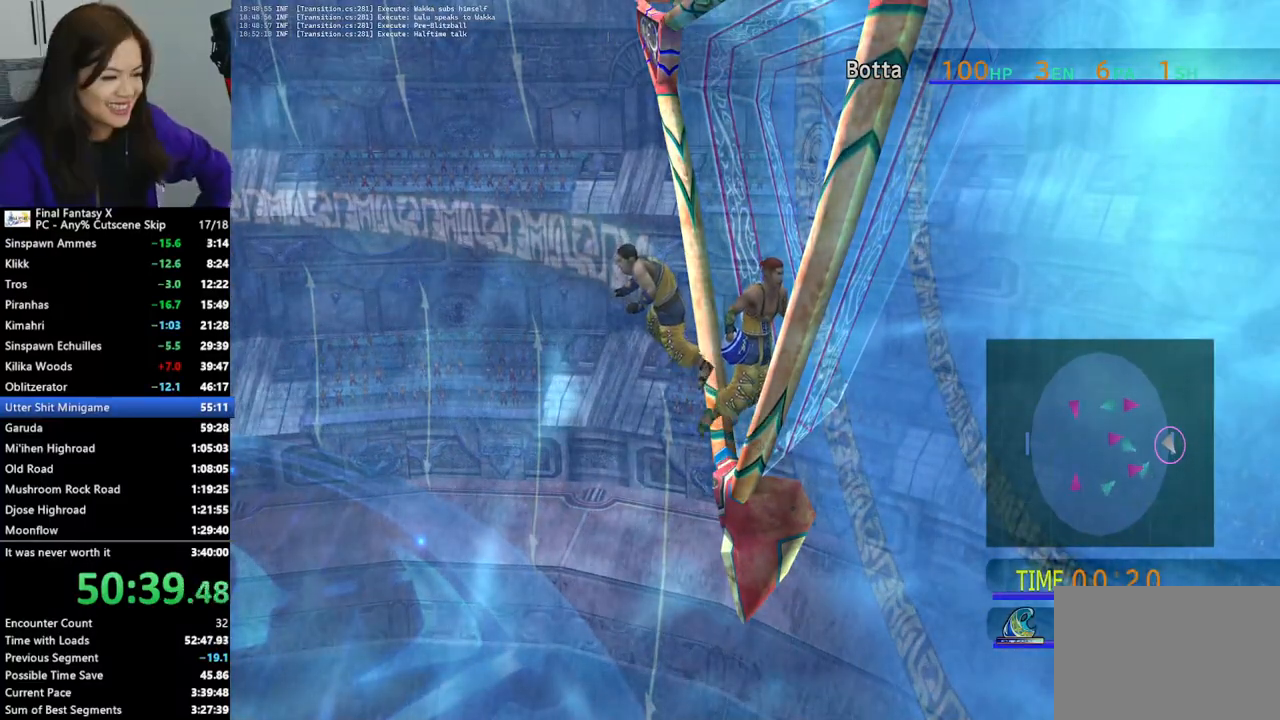
{"buttons": [], "left_stick": "up-right", "right_stick": "center", "events": [[500, "left_stick", "up-right"]]}
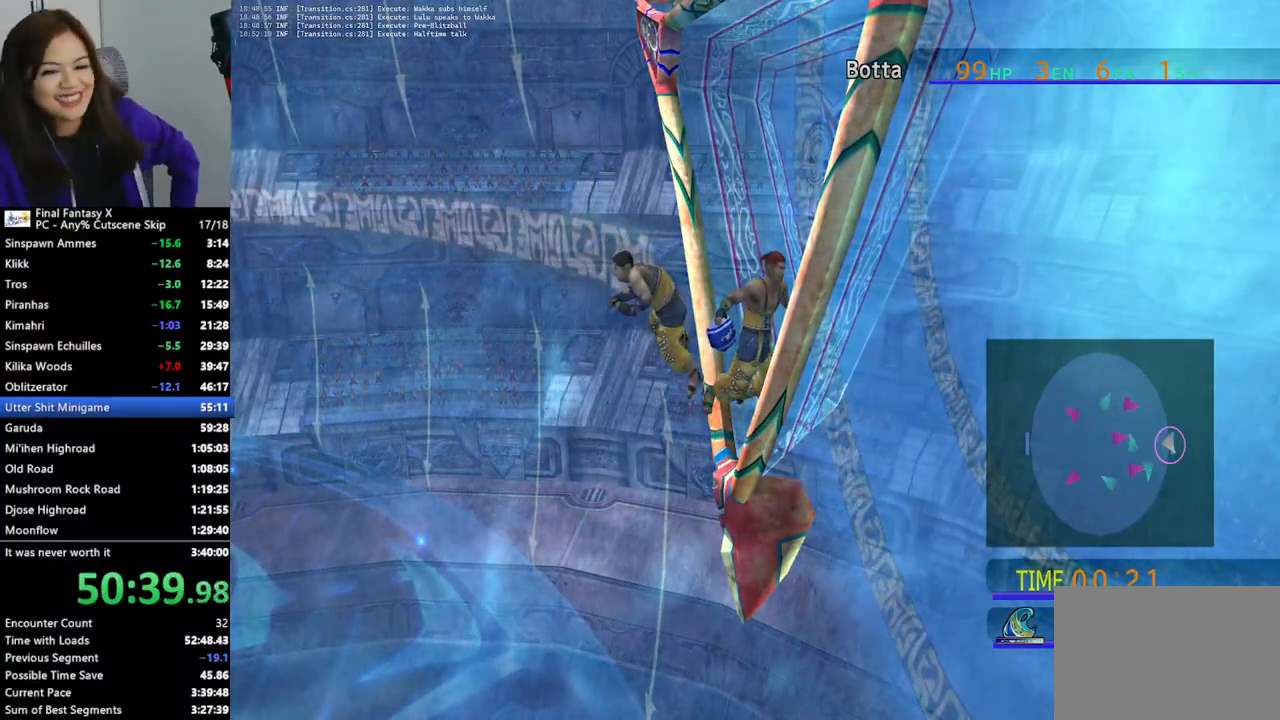
{"buttons": [], "left_stick": "center", "right_stick": "center", "events": [[200, "left_stick", "center"]]}
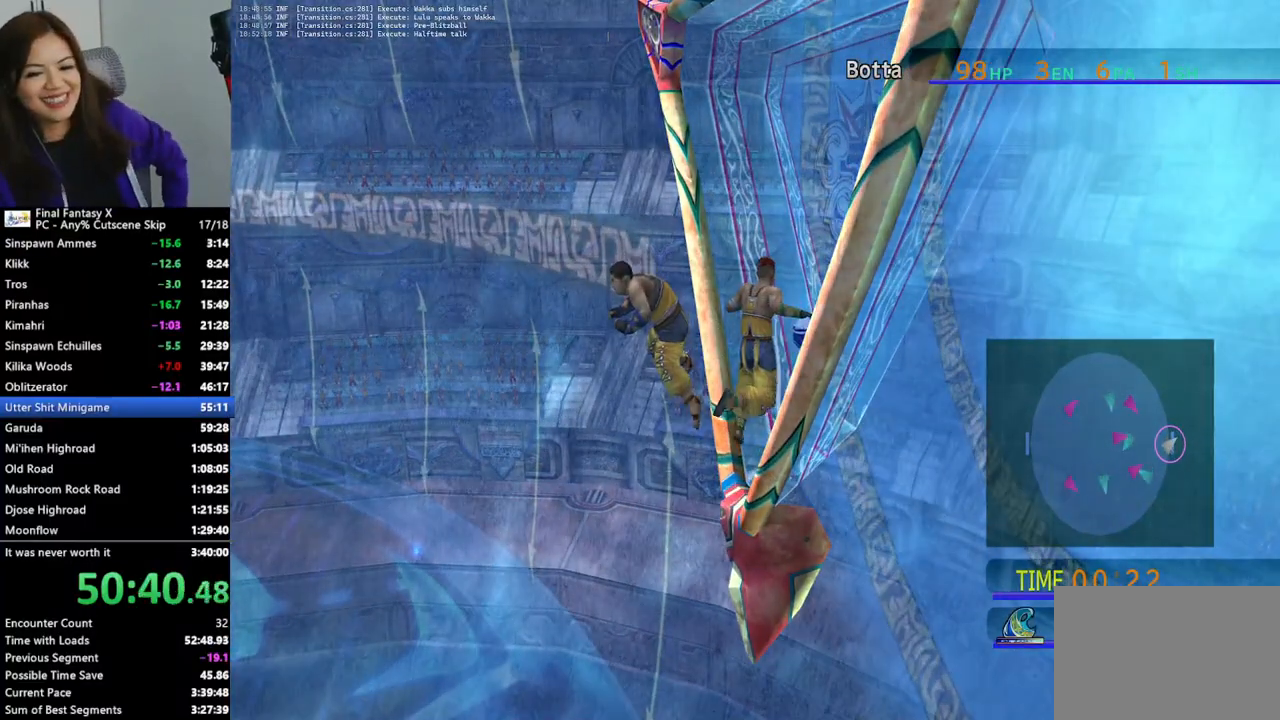
{"buttons": [], "left_stick": "center", "right_stick": "center", "events": [[333, "DPAD_RIGHT", "down"], [433, "DPAD_RIGHT", "up"]]}